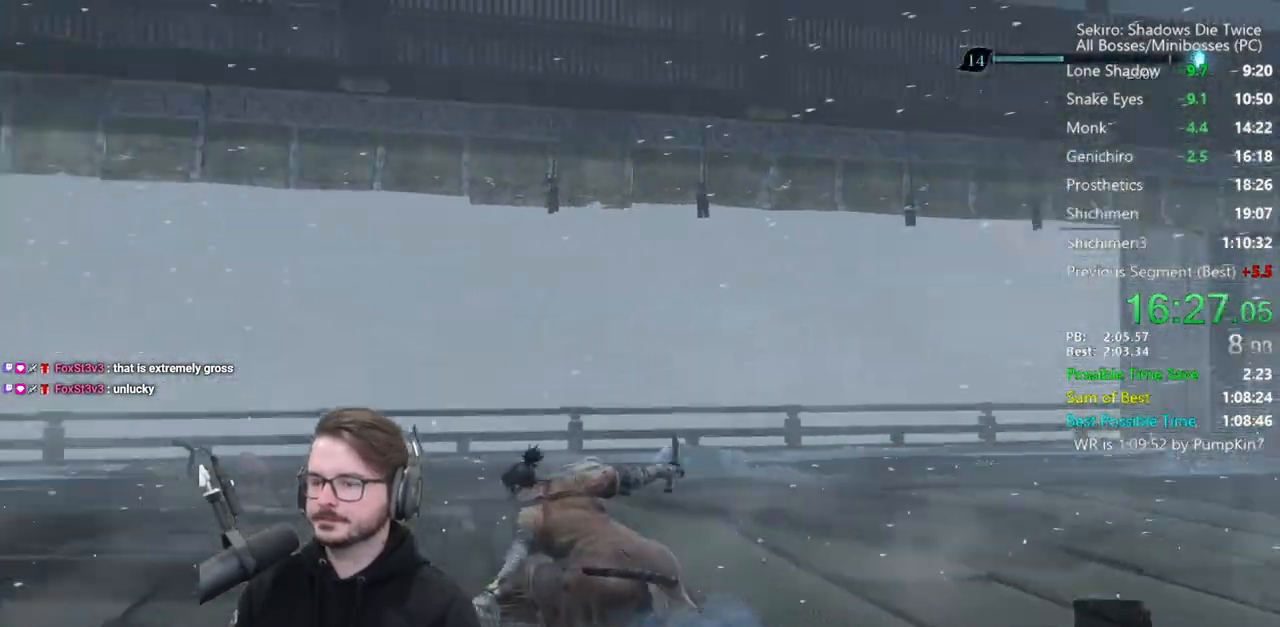
Gameplay with a controller (Xbox layout); each line is a JSON object with the inputs held at the frame after it. "events" lists button and stick changes between this image and that frame as [ms after this image, input, new state], when the widget could be followed in between. Not read: START.
{"buttons": [], "left_stick": "center", "right_stick": "center", "events": [[217, "right_stick", "center"]]}
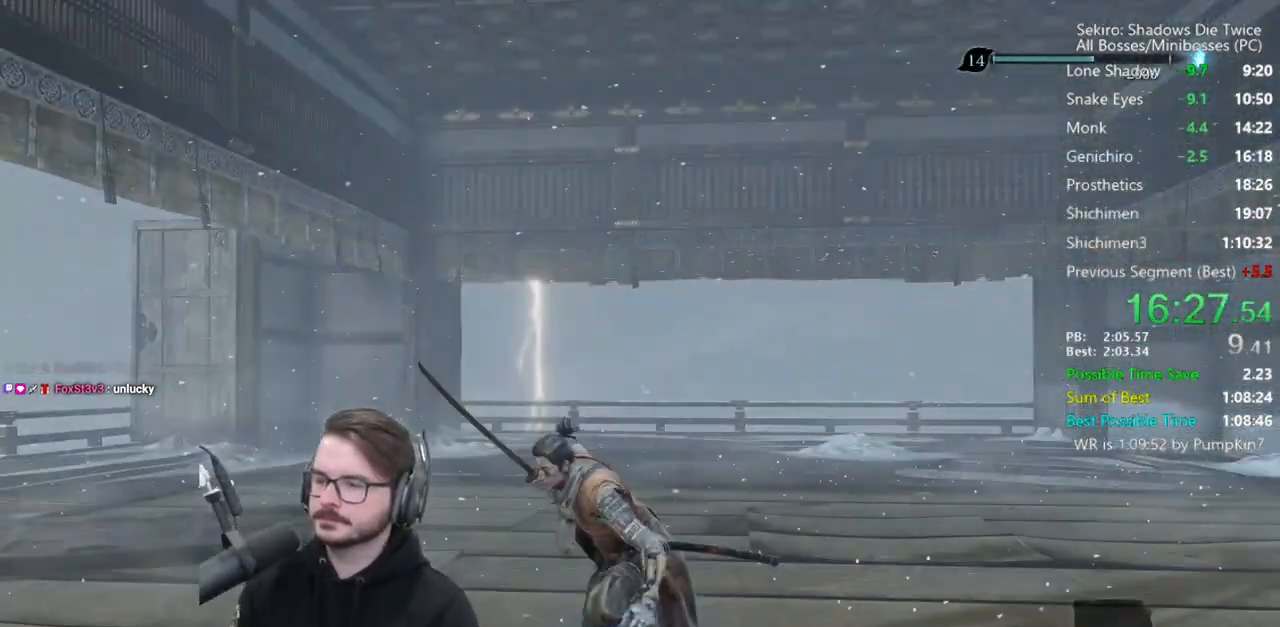
{"buttons": [], "left_stick": "center", "right_stick": "center", "events": []}
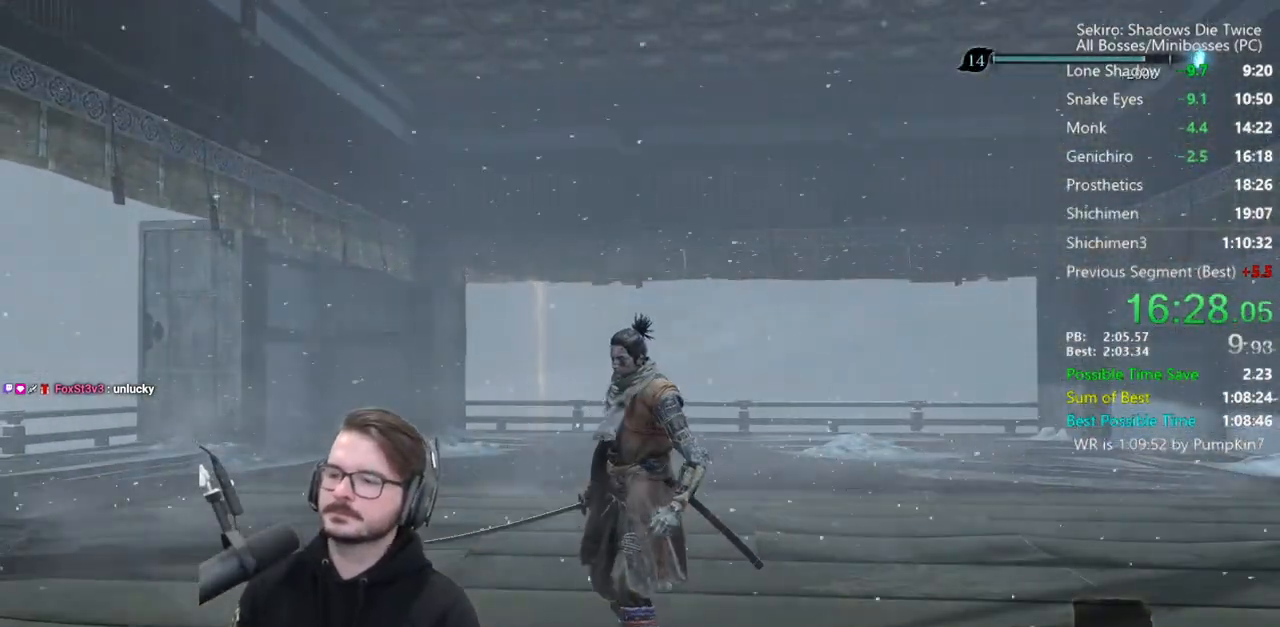
{"buttons": [], "left_stick": "center", "right_stick": "right", "events": [[17, "right_stick", "right"]]}
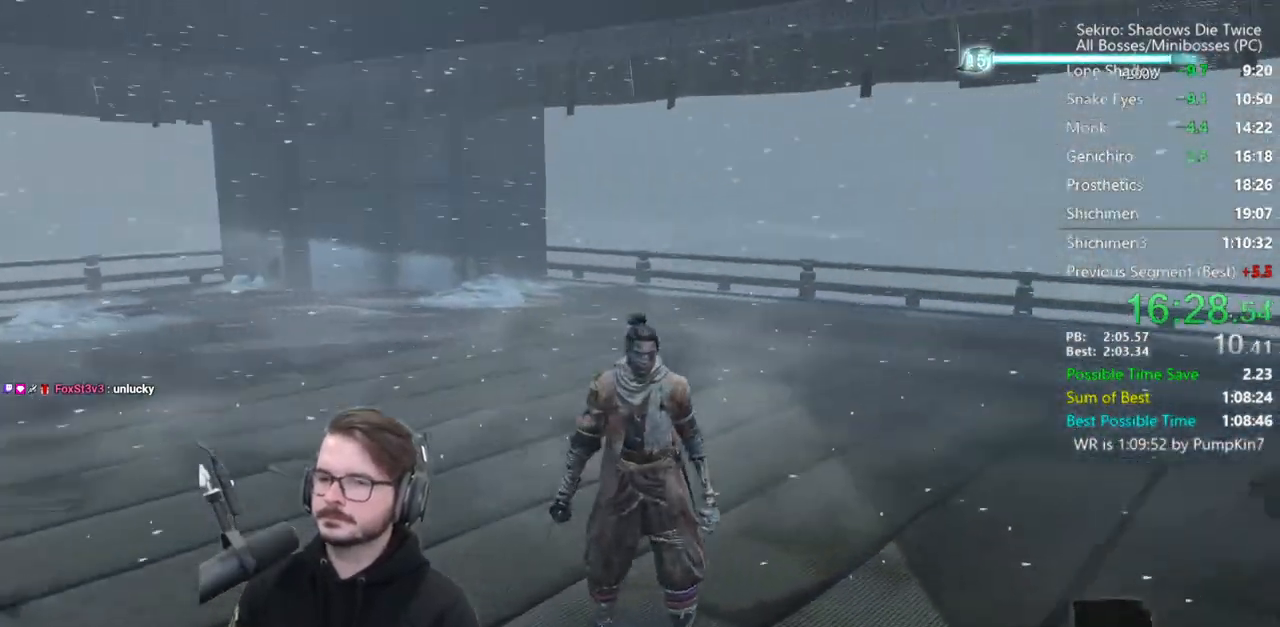
{"buttons": [], "left_stick": "center", "right_stick": "right", "events": []}